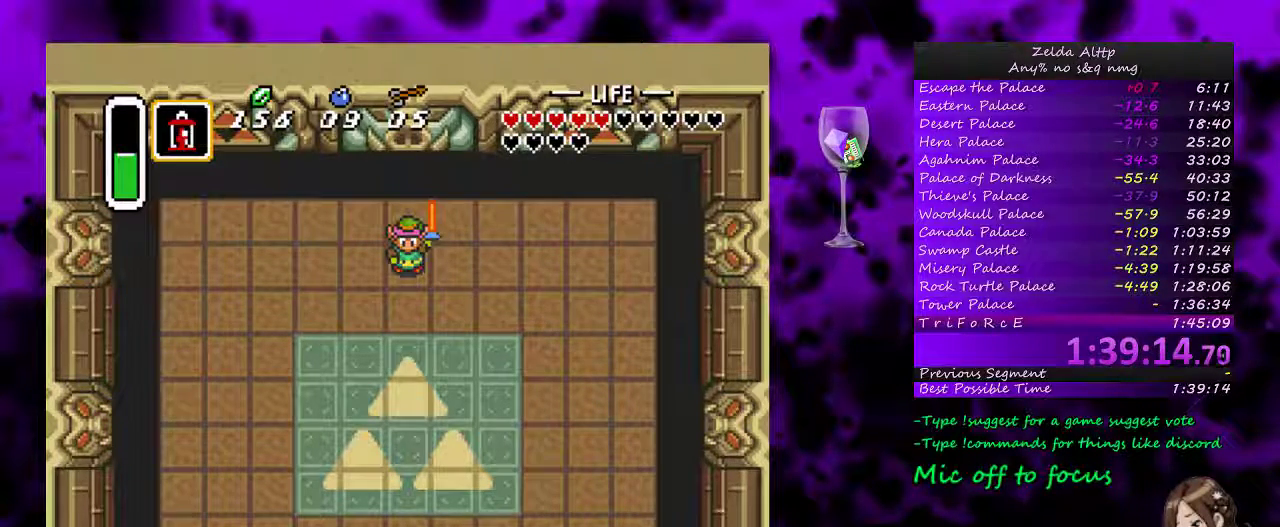
Gameplay with a controller (Nintendo layout); each line is a JSON object with the inputs held at the frame after it. "events" lists button and stick changes between this image and that frame as [ms after this image, input, new state], when the widget could be followed in between. Not read: DPAD_LEFT L3 R3.
{"buttons": ["DPAD_UP"], "events": [[233, "DPAD_UP", "down"]]}
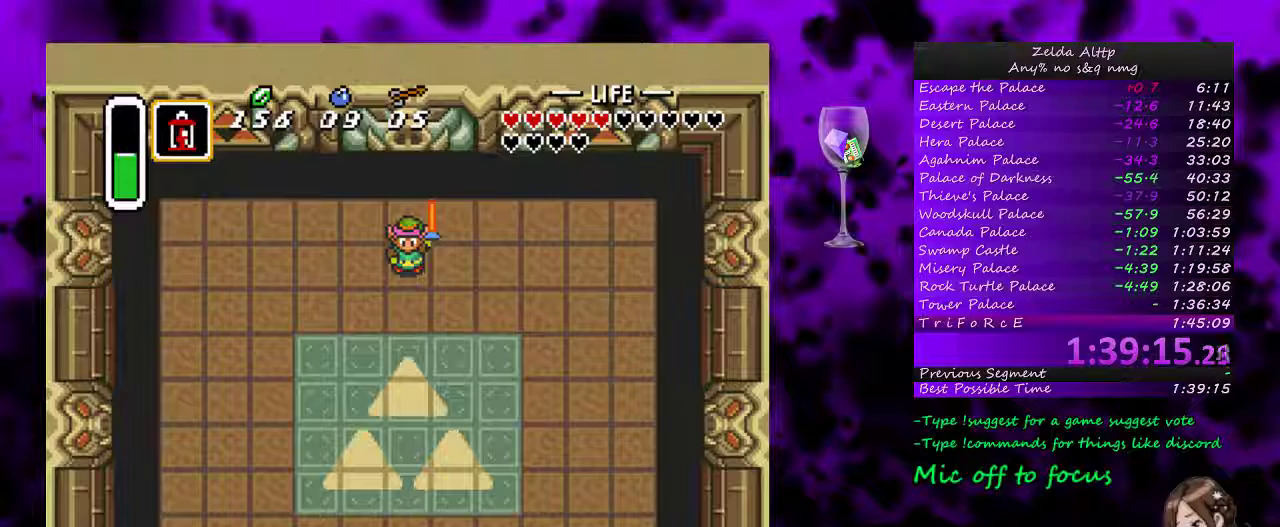
{"buttons": ["DPAD_UP"], "events": []}
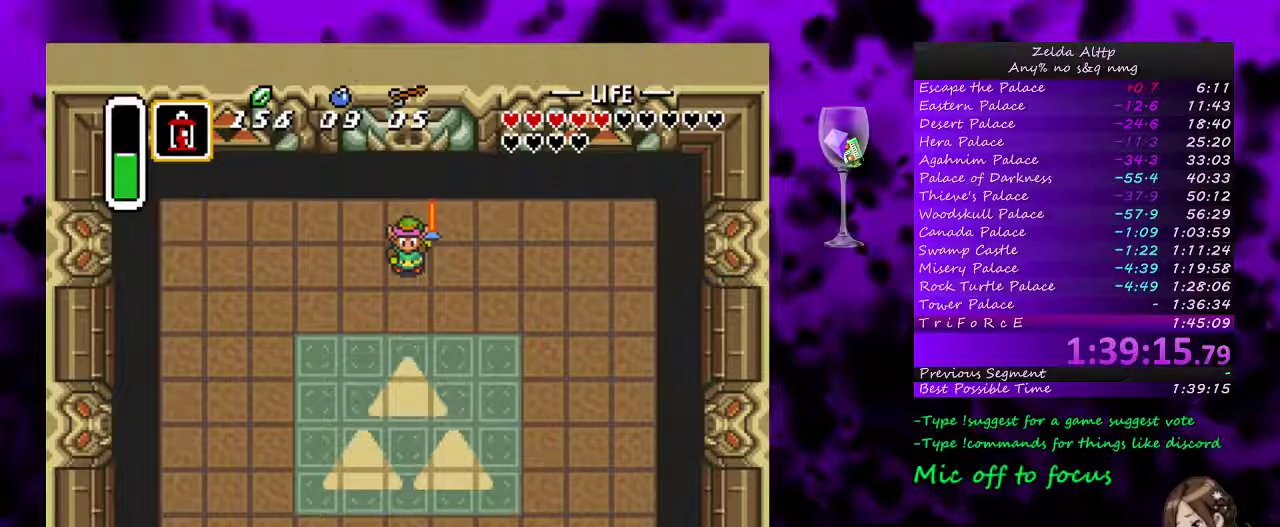
{"buttons": ["DPAD_UP"], "events": []}
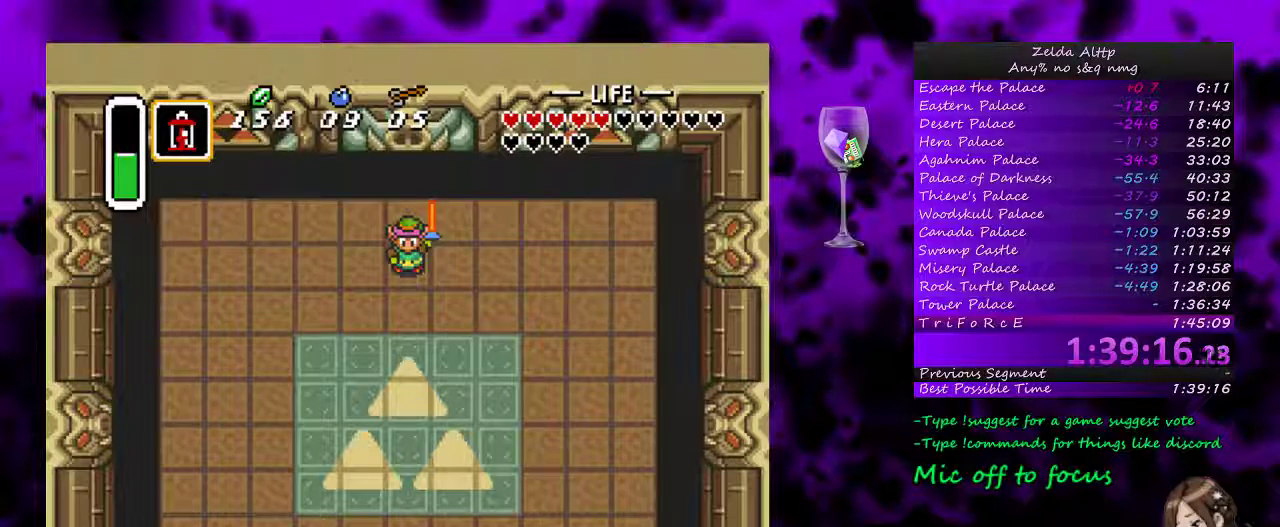
{"buttons": ["DPAD_UP"], "events": []}
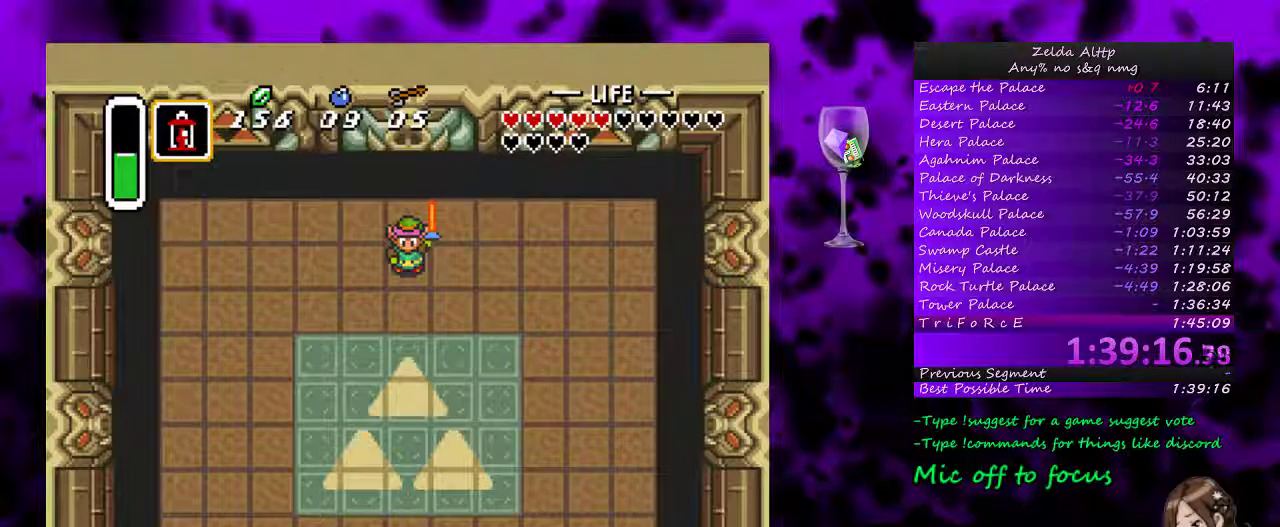
{"buttons": ["DPAD_UP"], "events": []}
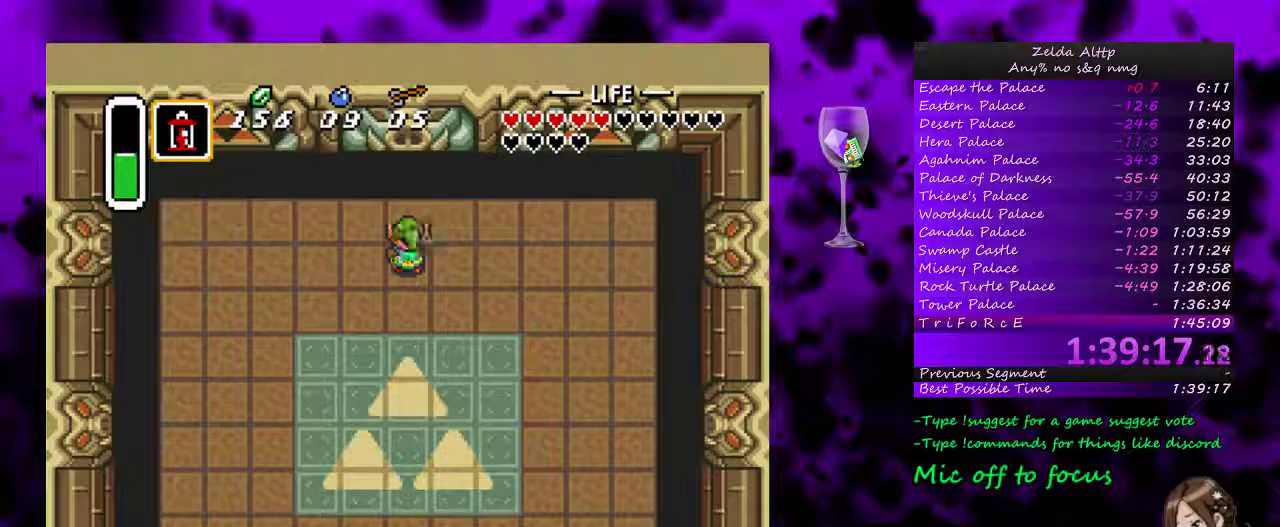
{"buttons": ["DPAD_UP"], "events": []}
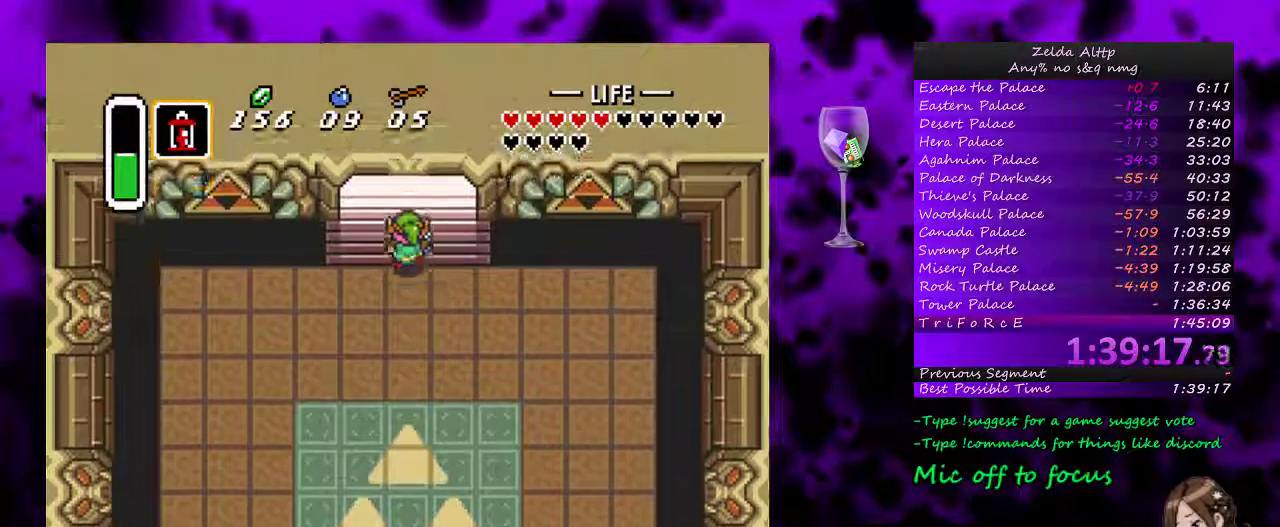
{"buttons": ["DPAD_UP"], "events": []}
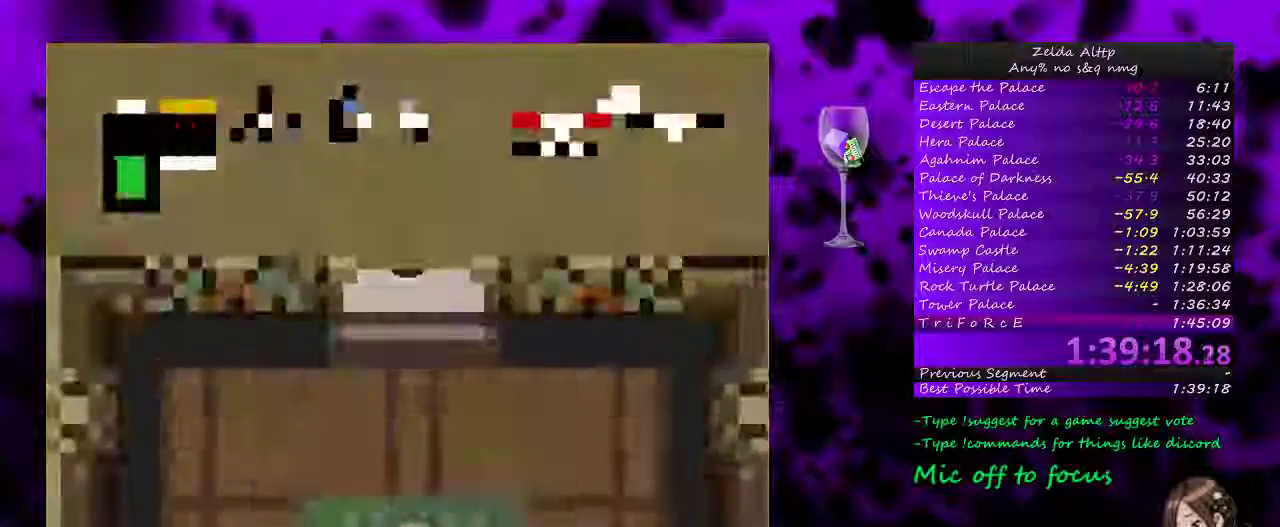
{"buttons": [], "events": [[200, "DPAD_UP", "up"]]}